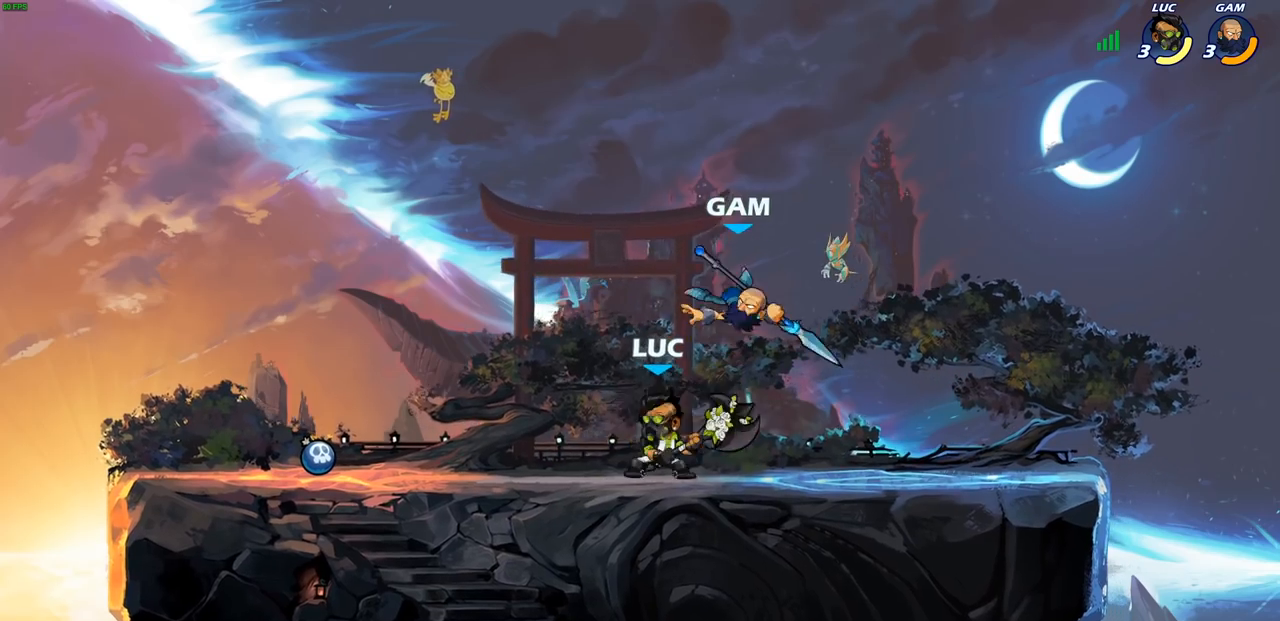
Gameplay with a controller (PlayStation layout); each line is a JSON object with the inputs held at the frame after it. "events" lists button and stick changes between this image and that frame as [ms after this image, input, new state], when the widget could be followed in between.
{"buttons": [], "left_stick": "center", "right_stick": "center", "events": [[33, "SQUARE", "up"], [67, "left_stick", "right"], [183, "left_stick", "center"]]}
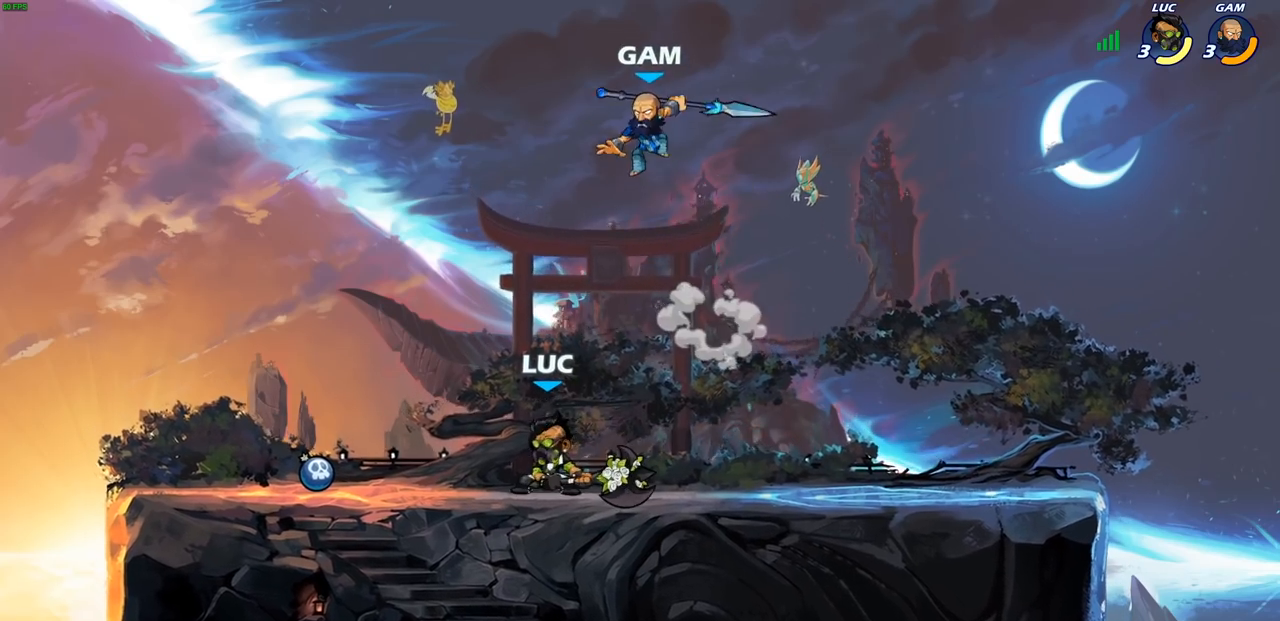
{"buttons": ["R1", "R2"], "left_stick": "center", "right_stick": "center", "events": [[100, "left_stick", "right"], [183, "left_stick", "center"], [450, "R1", "down"], [450, "R2", "down"]]}
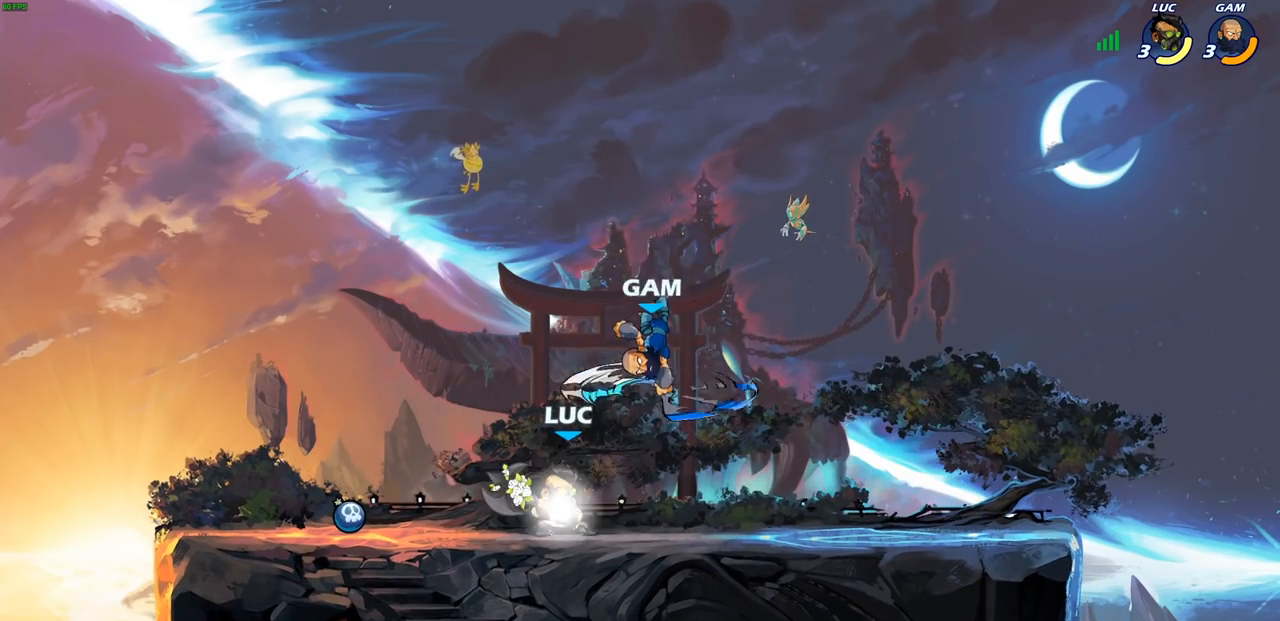
{"buttons": ["SQUARE"], "left_stick": "center", "right_stick": "center", "events": [[217, "R1", "up"], [217, "R2", "up"], [267, "SQUARE", "down"], [350, "SQUARE", "up"], [450, "SQUARE", "down"]]}
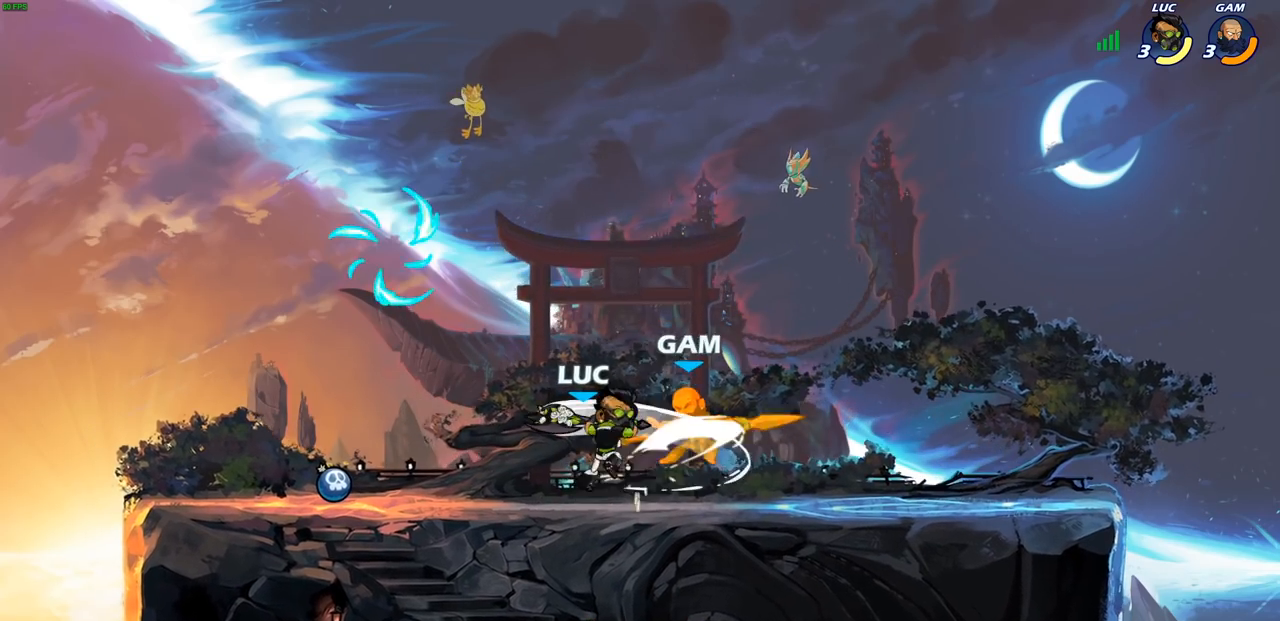
{"buttons": [], "left_stick": "center", "right_stick": "center", "events": [[67, "SQUARE", "up"], [150, "SQUARE", "down"], [267, "SQUARE", "up"], [333, "SQUARE", "down"], [500, "SQUARE", "up"]]}
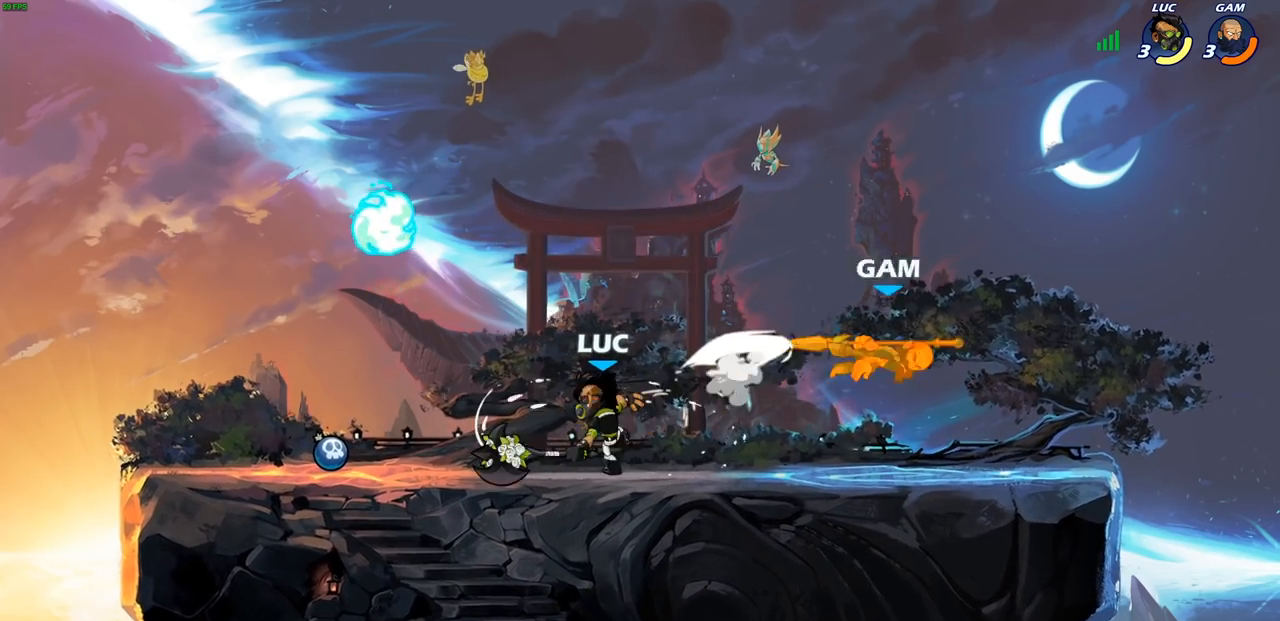
{"buttons": ["CIRCLE"], "left_stick": "right", "right_stick": "center", "events": [[83, "left_stick", "right"], [167, "R2", "down"], [183, "R1", "down"], [350, "R1", "up"], [367, "R2", "up"], [500, "CIRCLE", "down"]]}
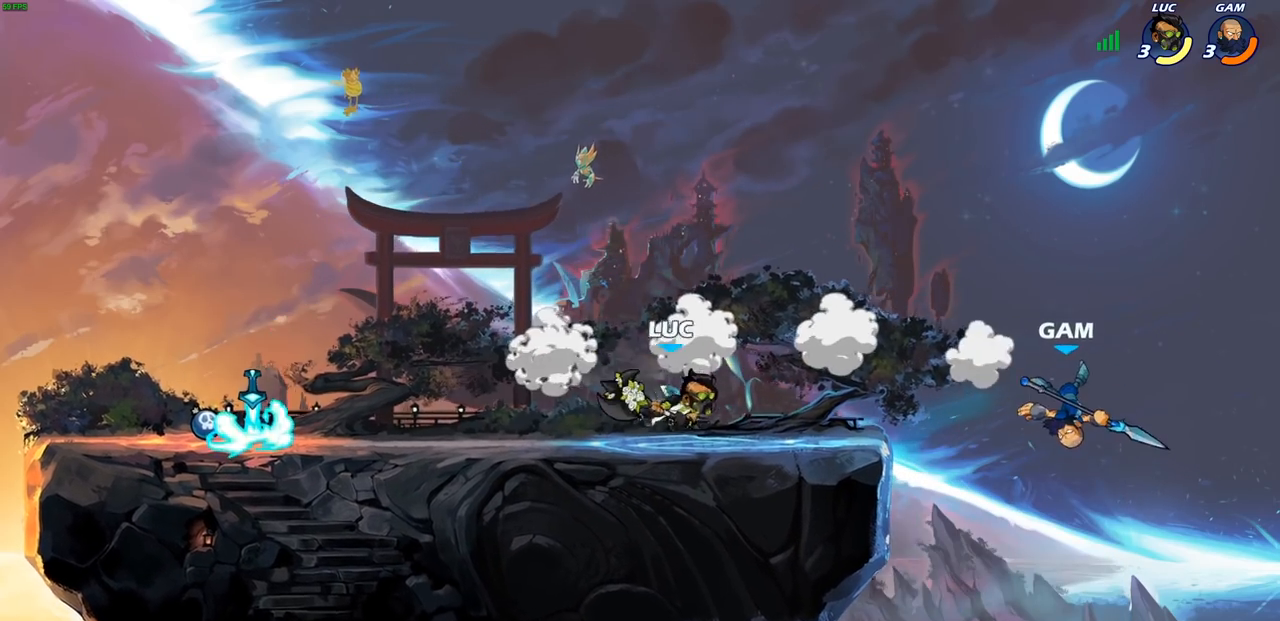
{"buttons": [], "left_stick": "right", "right_stick": "center", "events": [[100, "CIRCLE", "up"]]}
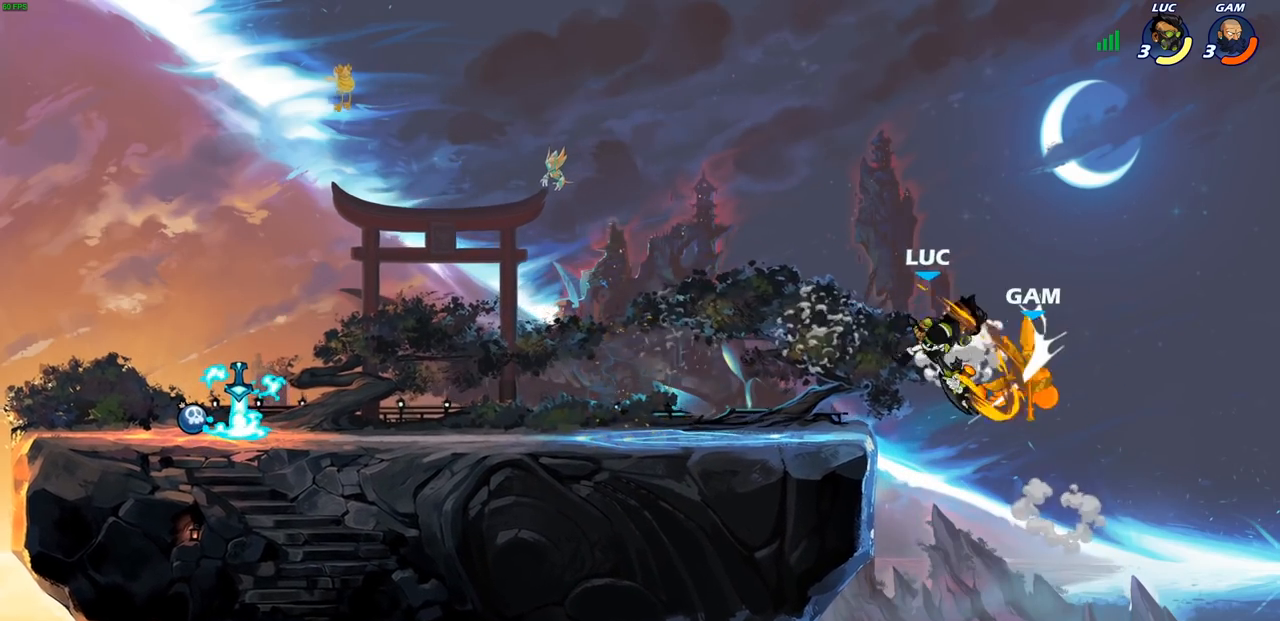
{"buttons": [], "left_stick": "left", "right_stick": "center", "events": [[83, "left_stick", "center"], [367, "left_stick", "left"]]}
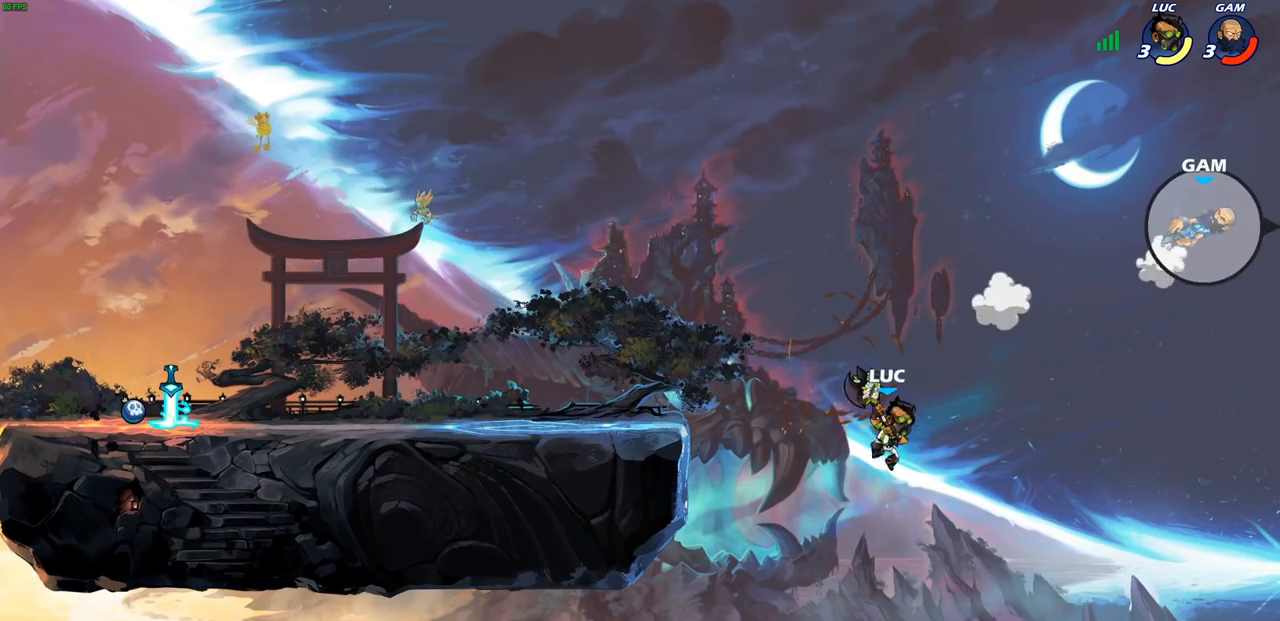
{"buttons": [], "left_stick": "left", "right_stick": "center", "events": [[200, "CROSS", "down"], [333, "CROSS", "up"]]}
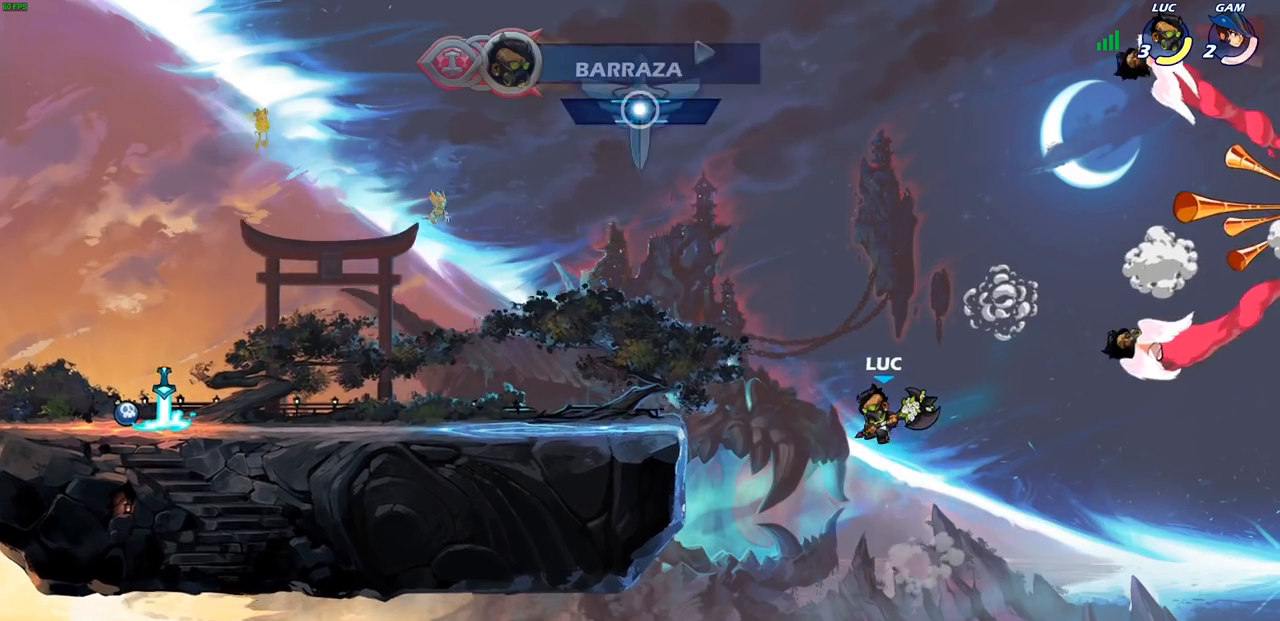
{"buttons": ["CROSS"], "left_stick": "left", "right_stick": "center", "events": [[383, "CROSS", "down"]]}
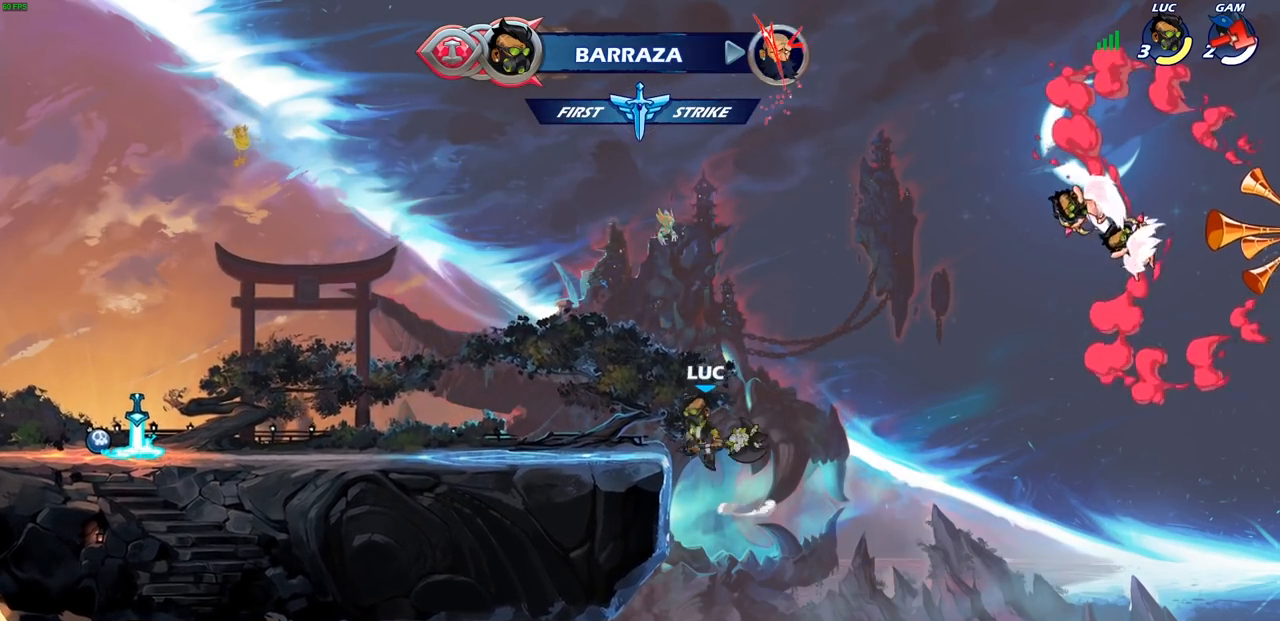
{"buttons": ["CROSS", "R1", "R2"], "left_stick": "left", "right_stick": "center", "events": [[17, "CROSS", "up"], [150, "left_stick", "down-left"], [400, "left_stick", "left"], [417, "R1", "down"], [417, "R2", "down"], [467, "CROSS", "down"]]}
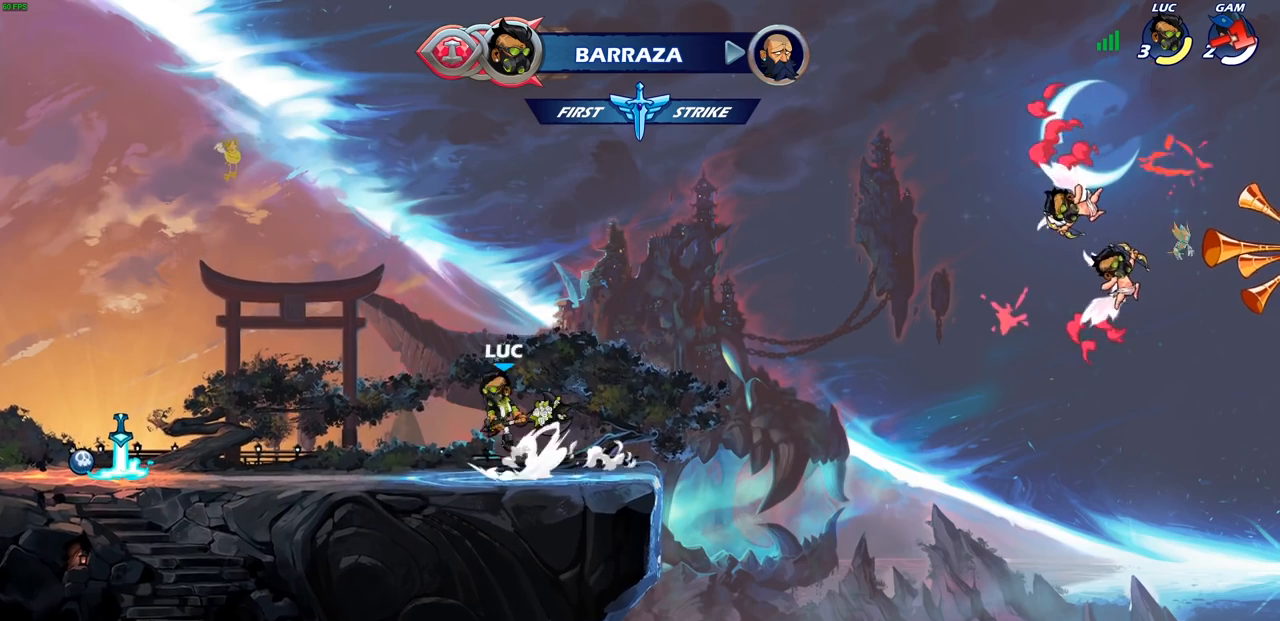
{"buttons": [], "left_stick": "up-left", "right_stick": "center", "events": [[67, "CROSS", "up"], [67, "R1", "up"], [67, "R2", "up"], [100, "left_stick", "down-left"], [333, "R1", "down"], [333, "R2", "down"], [383, "CROSS", "down"], [450, "R1", "up"], [450, "R2", "up"], [450, "left_stick", "up-left"], [467, "CROSS", "up"]]}
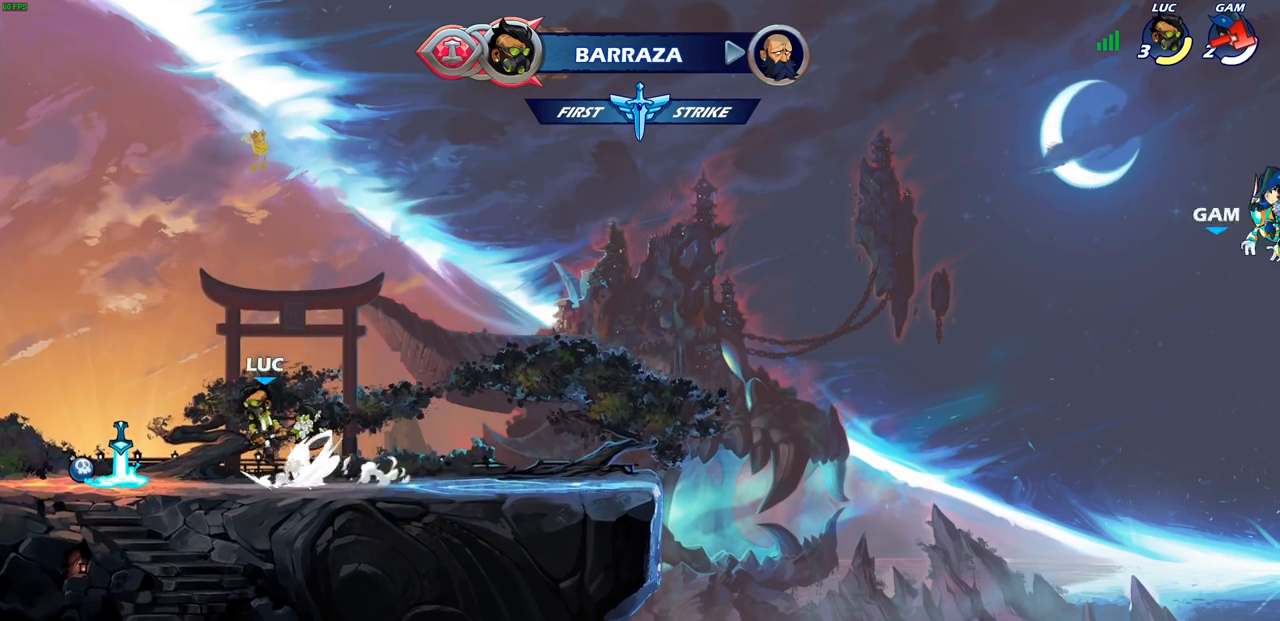
{"buttons": [], "left_stick": "center", "right_stick": "center", "events": [[33, "R1", "down"], [117, "R1", "up"], [167, "left_stick", "center"]]}
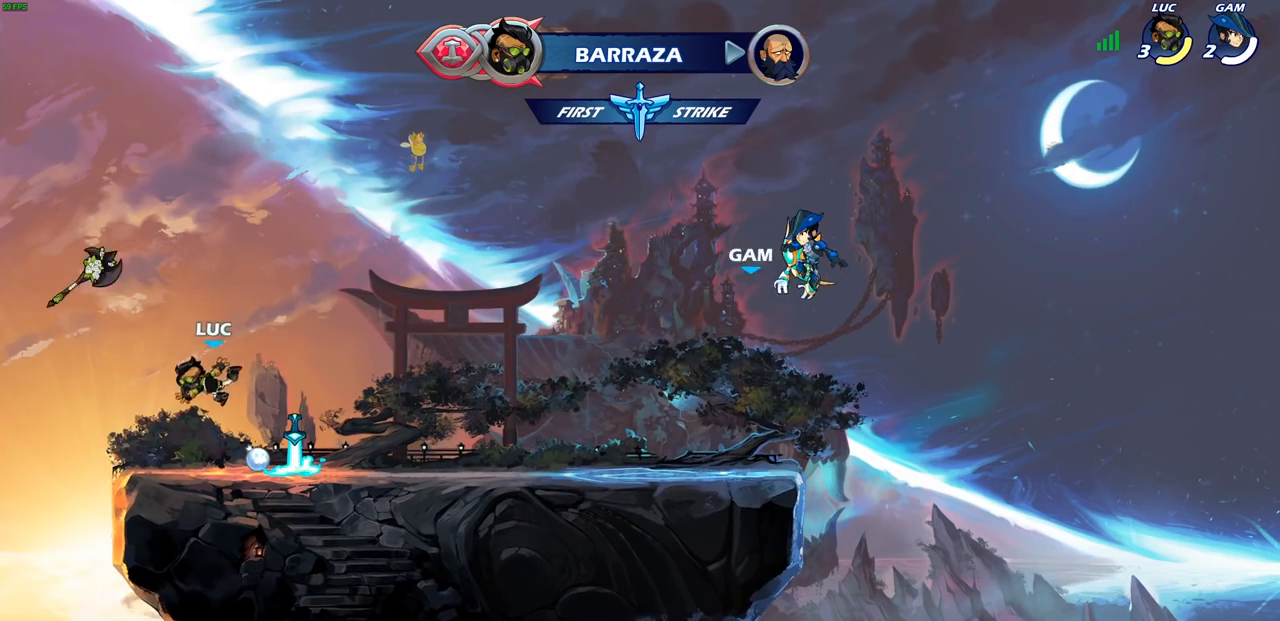
{"buttons": ["CROSS"], "left_stick": "center", "right_stick": "center", "events": [[100, "left_stick", "right"], [167, "R1", "down"], [200, "CROSS", "down"], [283, "R1", "up"], [300, "CROSS", "up"], [467, "CROSS", "down"], [500, "left_stick", "center"]]}
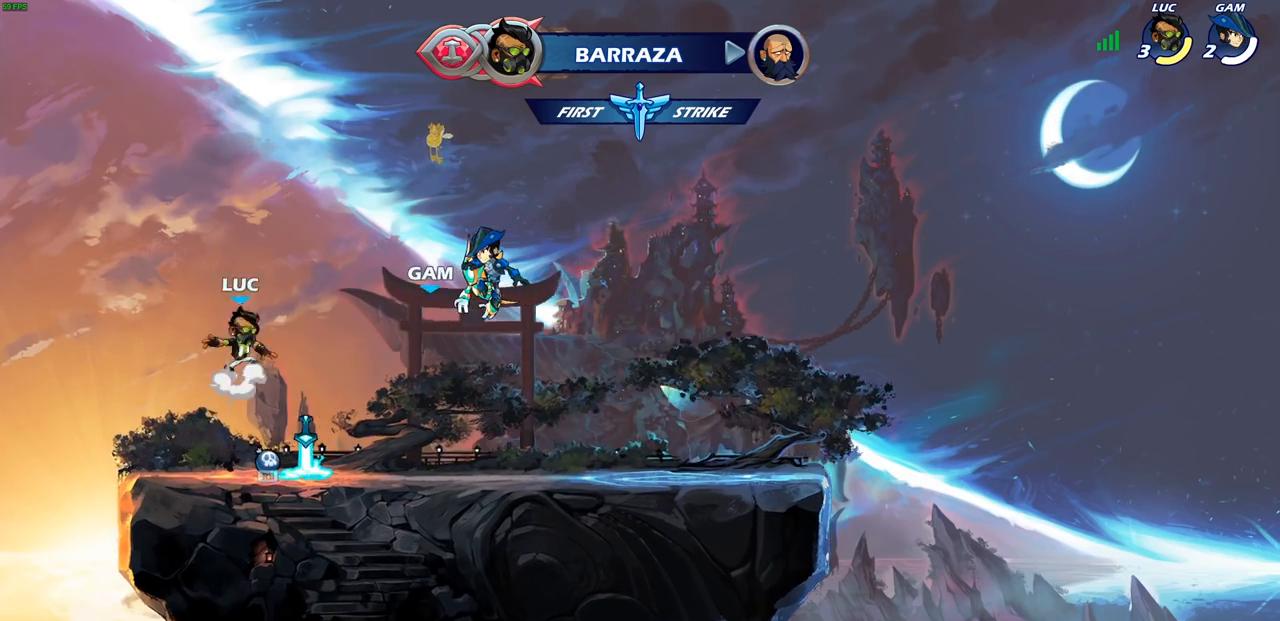
{"buttons": [], "left_stick": "center", "right_stick": "center", "events": [[67, "CROSS", "up"], [267, "CROSS", "down"], [383, "CROSS", "up"]]}
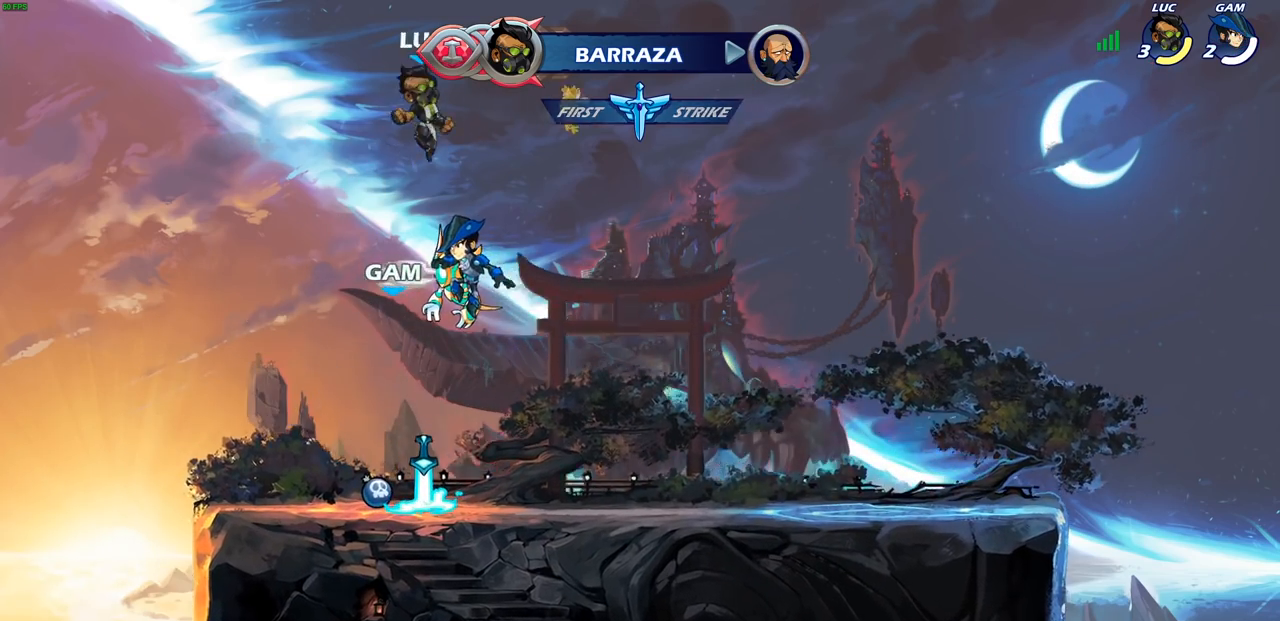
{"buttons": [], "left_stick": "down", "right_stick": "center", "events": [[233, "left_stick", "down"]]}
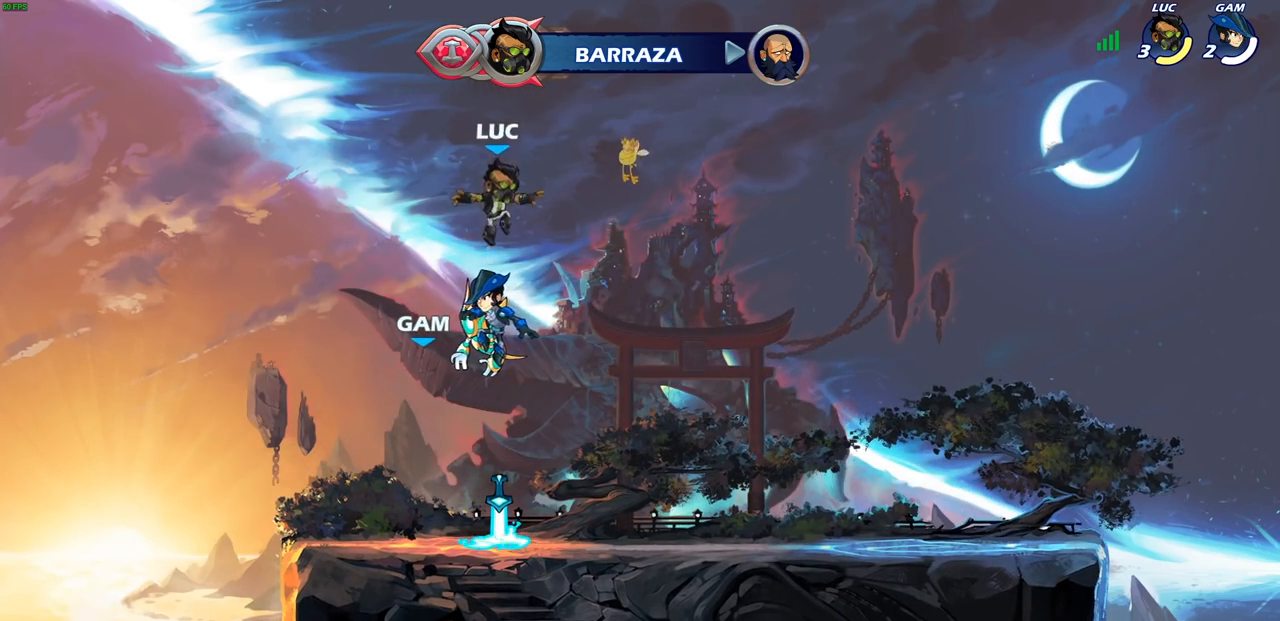
{"buttons": [], "left_stick": "center", "right_stick": "center", "events": [[317, "left_stick", "center"], [350, "R1", "down"], [450, "CROSS", "down"], [467, "CROSS", "up"], [500, "R1", "up"]]}
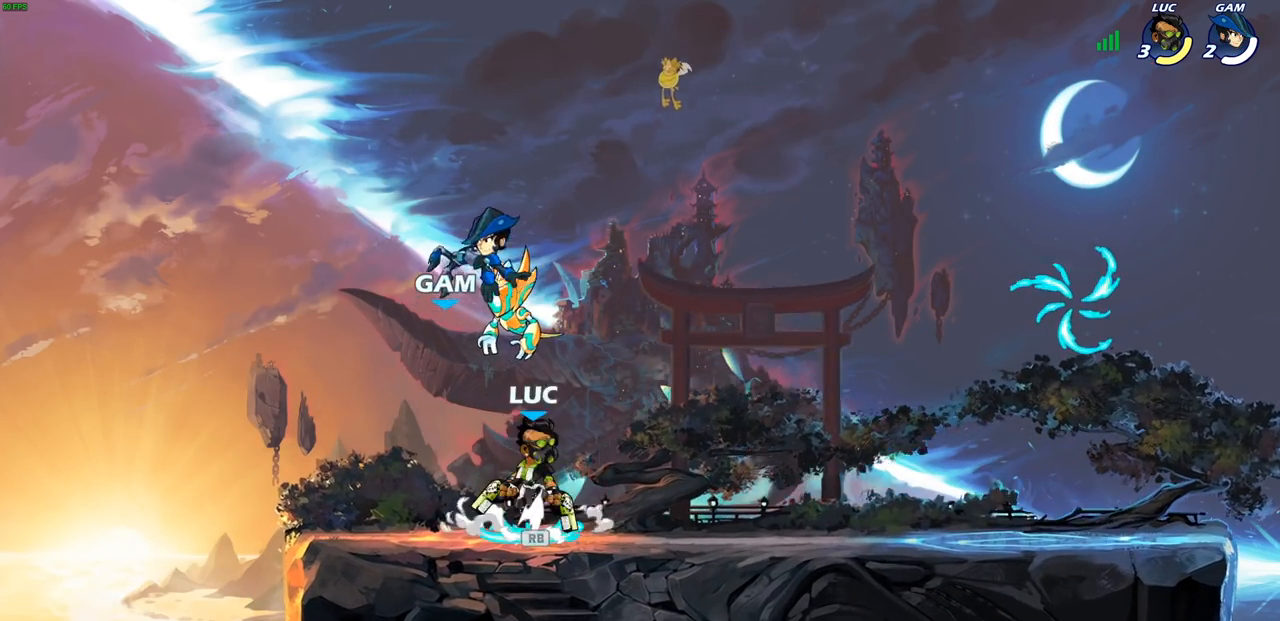
{"buttons": [], "left_stick": "down", "right_stick": "center", "events": [[333, "left_stick", "down"]]}
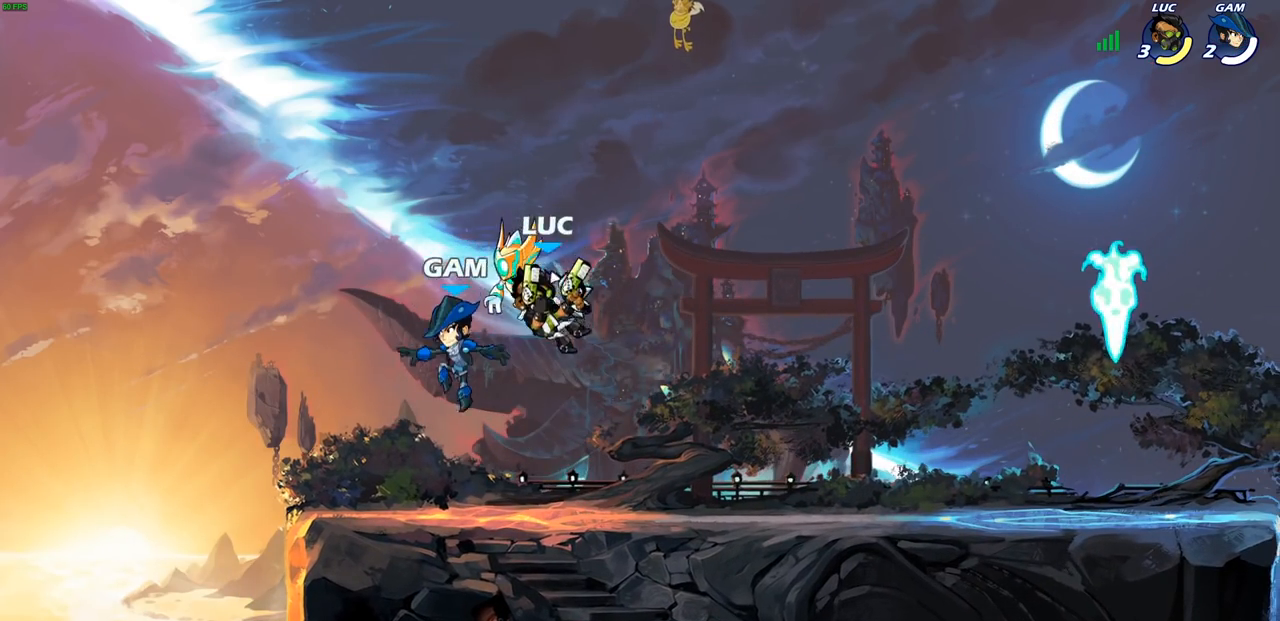
{"buttons": [], "left_stick": "center", "right_stick": "center", "events": [[183, "left_stick", "down-left"], [267, "CROSS", "down"], [283, "left_stick", "center"], [400, "CROSS", "up"]]}
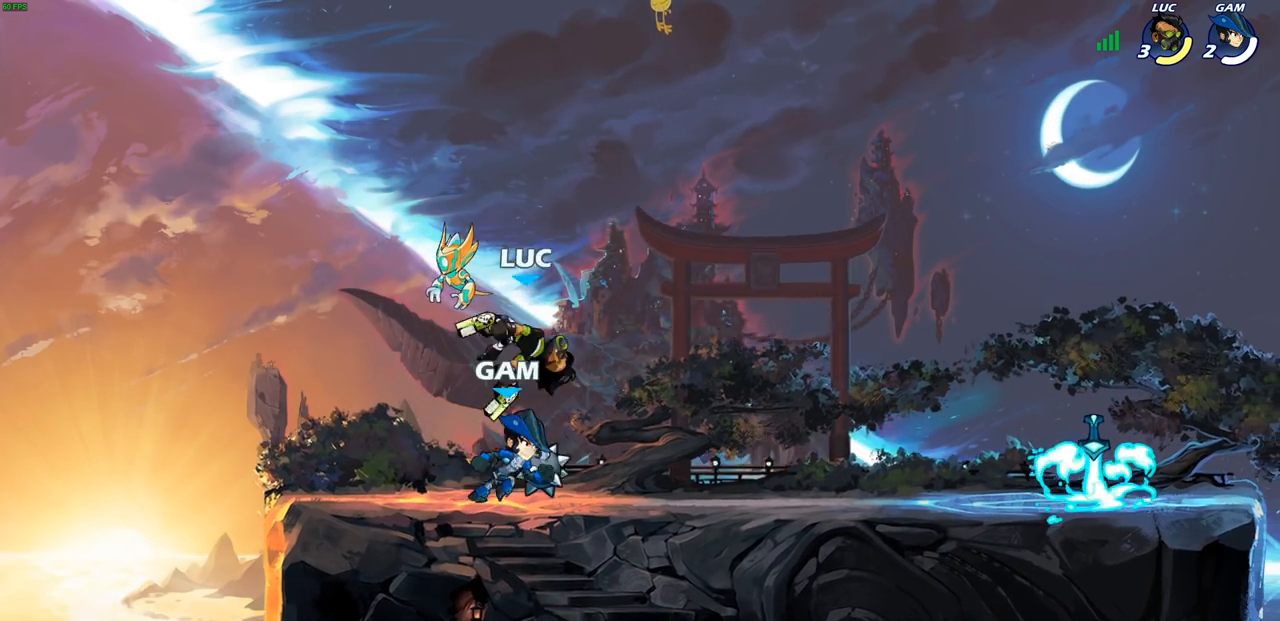
{"buttons": [], "left_stick": "down", "right_stick": "center", "events": [[267, "left_stick", "right"], [450, "left_stick", "down"]]}
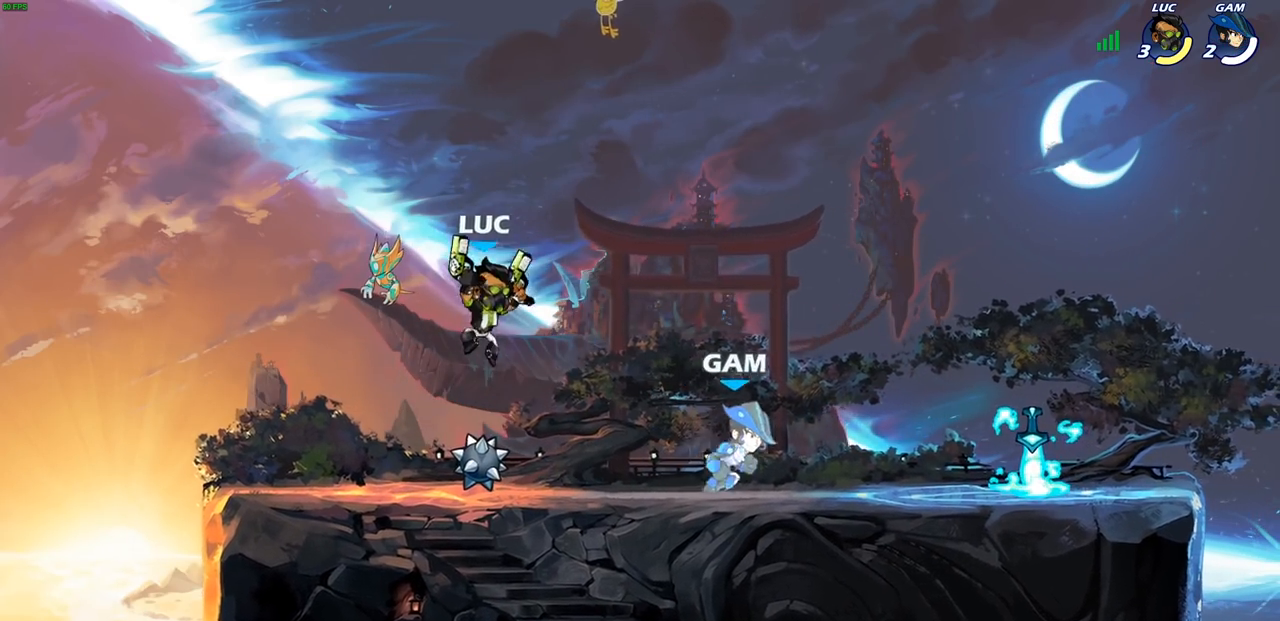
{"buttons": ["R1", "R2"], "left_stick": "right", "right_stick": "center", "events": [[67, "left_stick", "down-right"], [300, "left_stick", "right"], [450, "R1", "down"], [450, "R2", "down"]]}
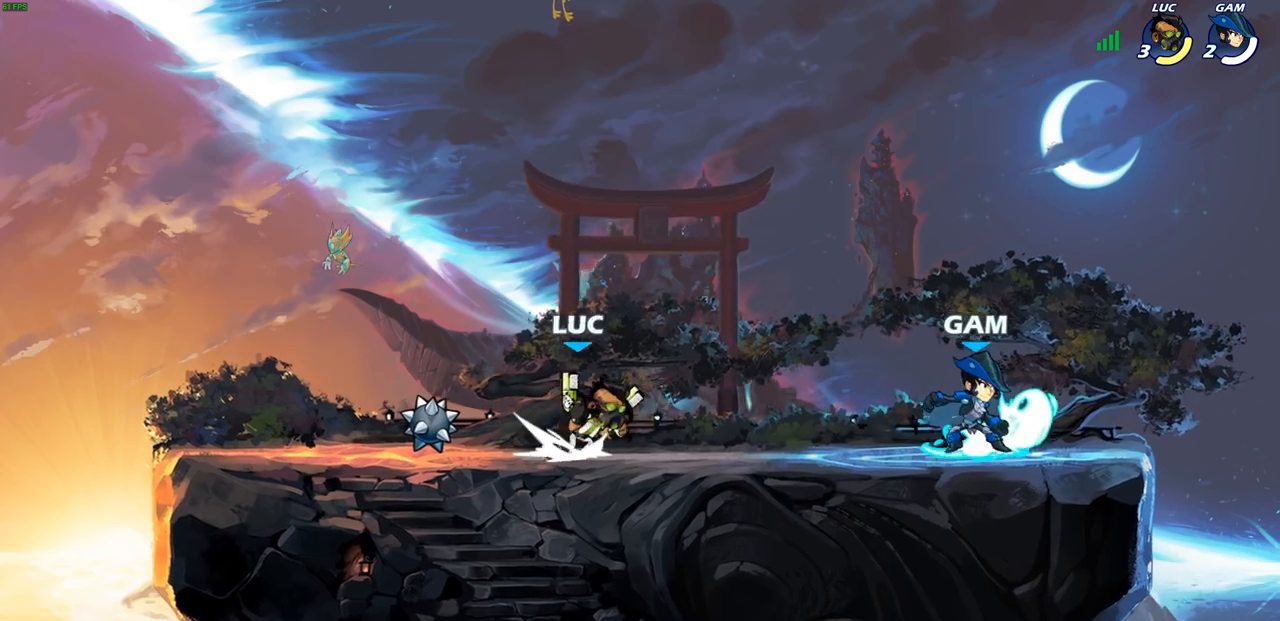
{"buttons": [], "left_stick": "center", "right_stick": "center", "events": [[33, "SQUARE", "down"], [100, "R1", "up"], [100, "R2", "up"], [183, "SQUARE", "up"], [183, "left_stick", "center"]]}
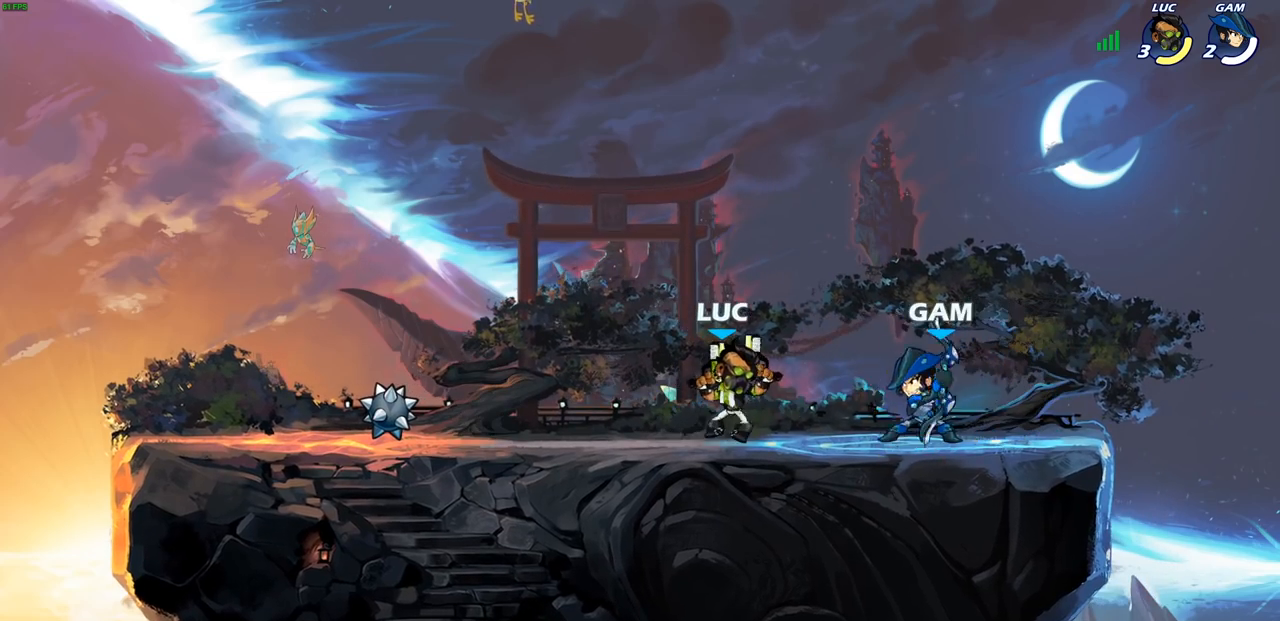
{"buttons": [], "left_stick": "center", "right_stick": "center", "events": [[100, "SQUARE", "down"], [200, "SQUARE", "up"]]}
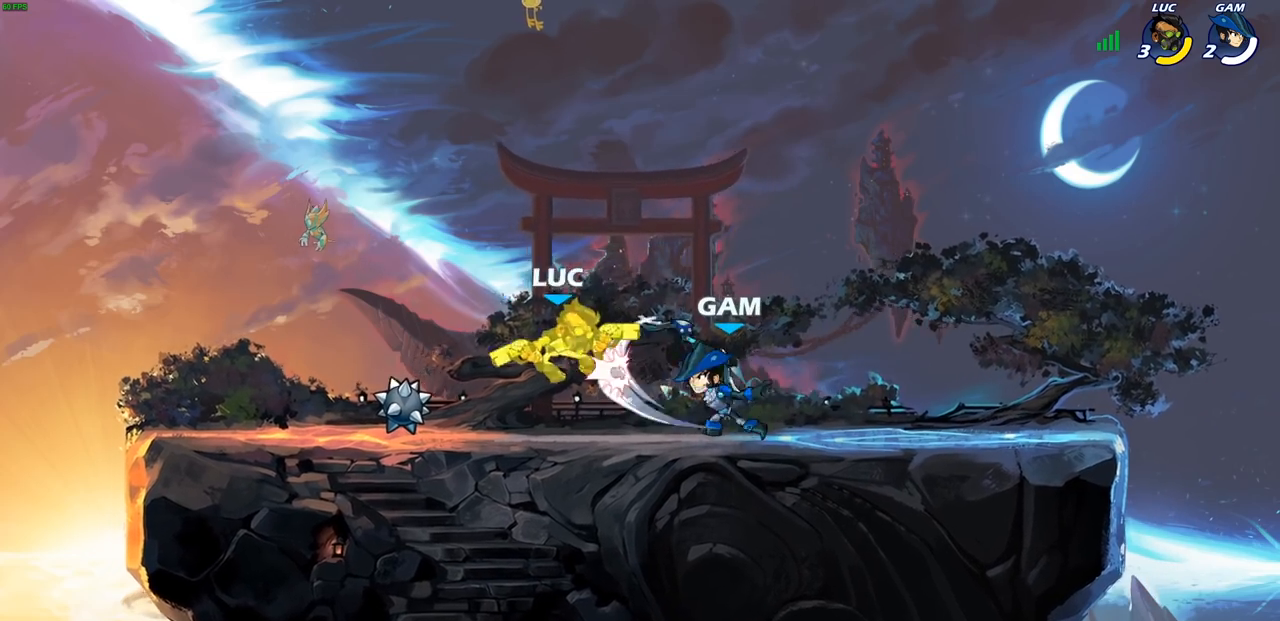
{"buttons": ["SQUARE", "R1", "R2"], "left_stick": "down", "right_stick": "center", "events": [[367, "R1", "down"], [367, "R2", "down"], [383, "left_stick", "down"], [450, "SQUARE", "down"]]}
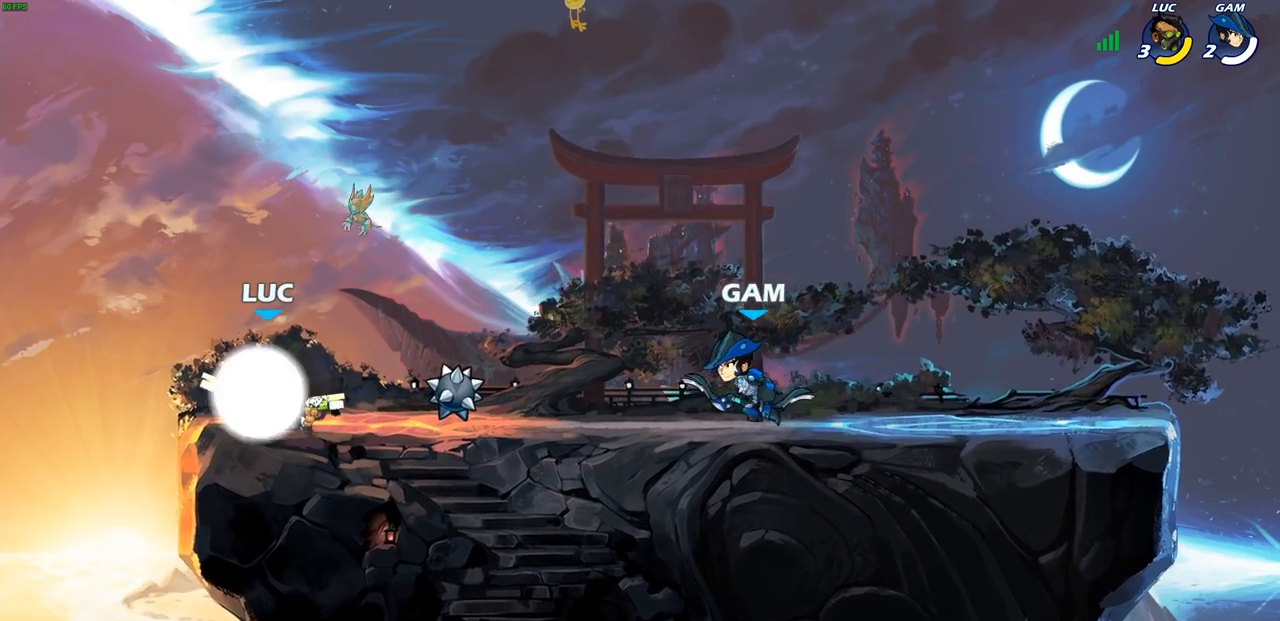
{"buttons": [], "left_stick": "center", "right_stick": "center", "events": [[17, "R1", "up"], [33, "R2", "up"], [100, "SQUARE", "up"], [167, "left_stick", "center"]]}
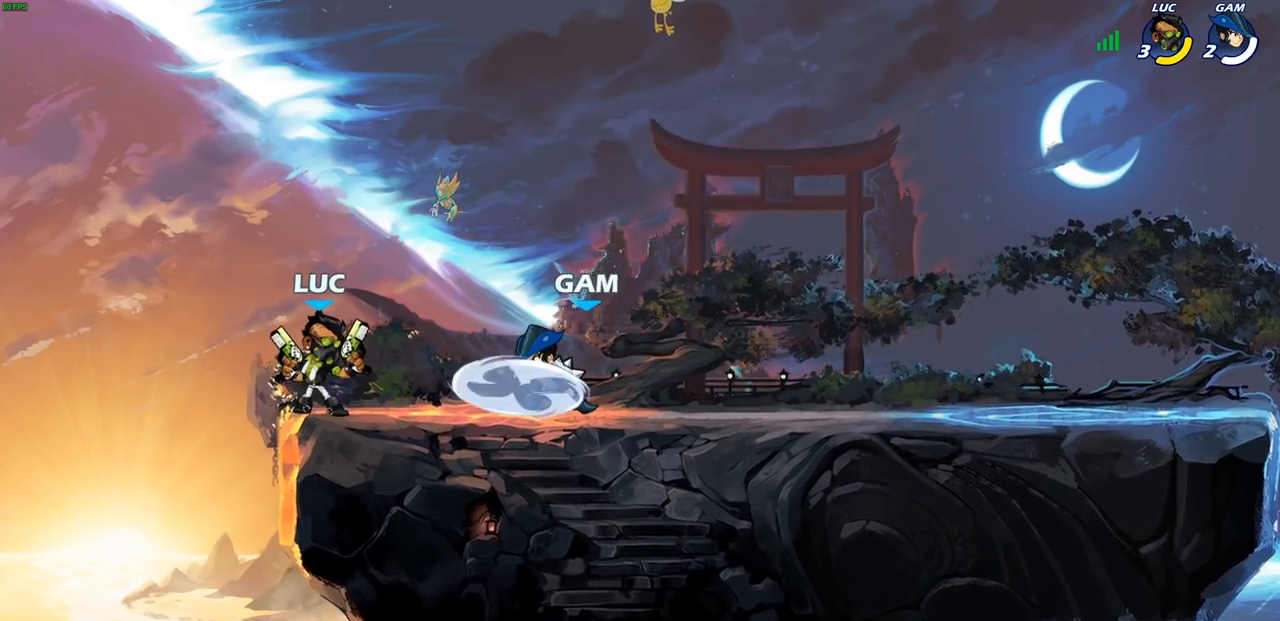
{"buttons": [], "left_stick": "center", "right_stick": "center", "events": [[33, "left_stick", "down"], [50, "SQUARE", "down"], [167, "SQUARE", "up"], [217, "left_stick", "center"]]}